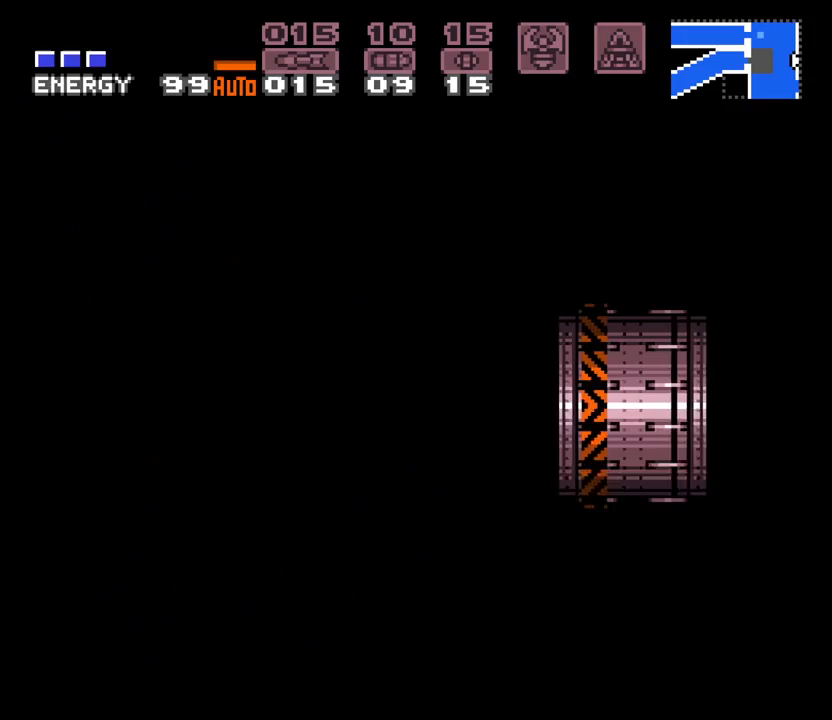
Gameplay with a controller (Nintendo layout); each line is a JSON object with the inputs held at the frame after it (dt_ms = milliseconds from this image to that frame). "events" lists button and stick changes between this image and that frame as [ms after this image, input, new state], when the widget could be followed in between. Not read: L3 R3 START.
{"dt_ms": 500, "buttons": ["A", "DPAD_RIGHT"], "events": []}
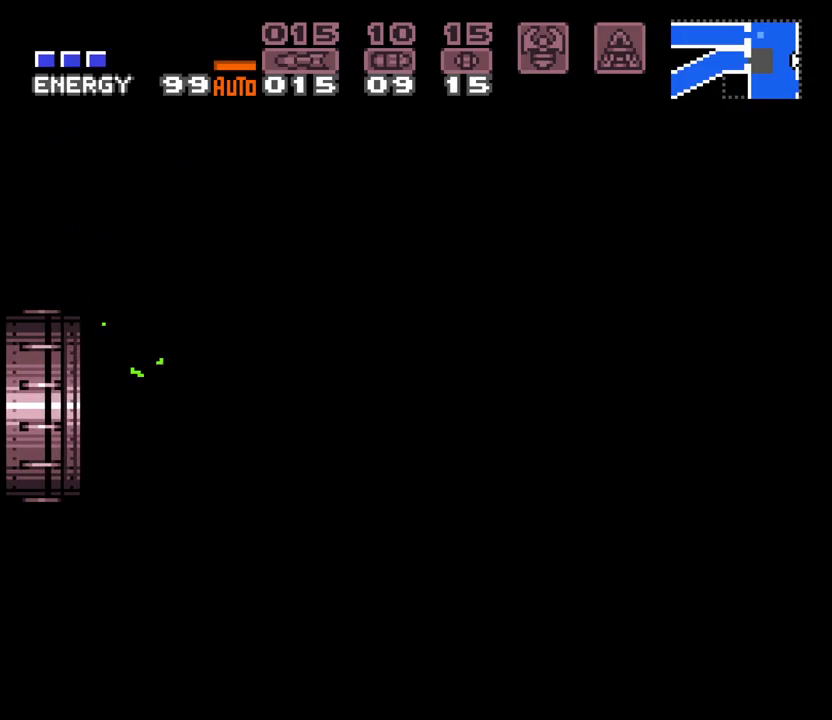
{"dt_ms": 500, "buttons": ["A", "DPAD_DOWN"], "events": [[467, "DPAD_DOWN", "down"], [483, "DPAD_RIGHT", "up"]]}
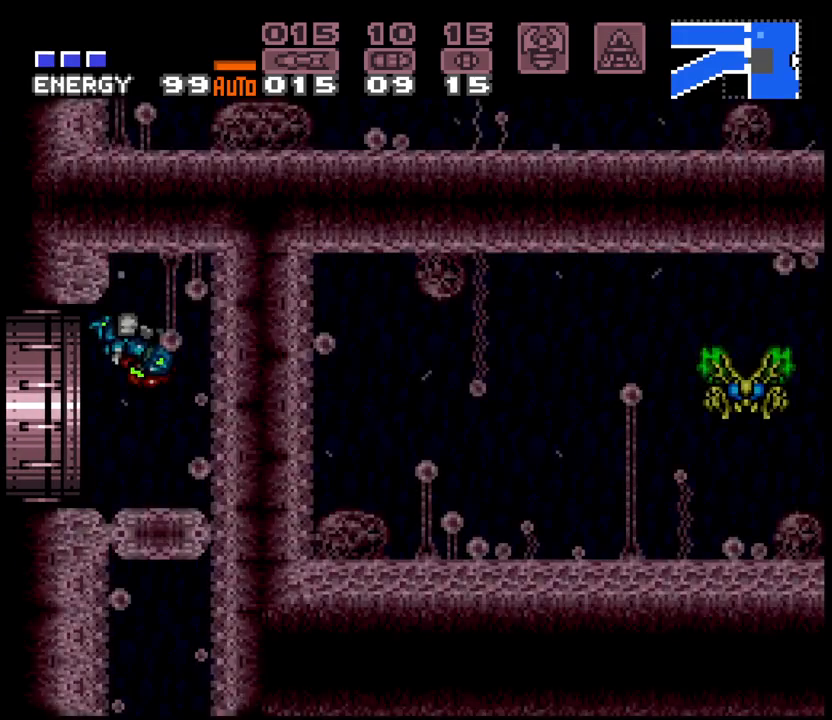
{"dt_ms": 500, "buttons": ["A", "DPAD_LEFT"], "events": [[367, "DPAD_LEFT", "down"], [417, "DPAD_DOWN", "up"]]}
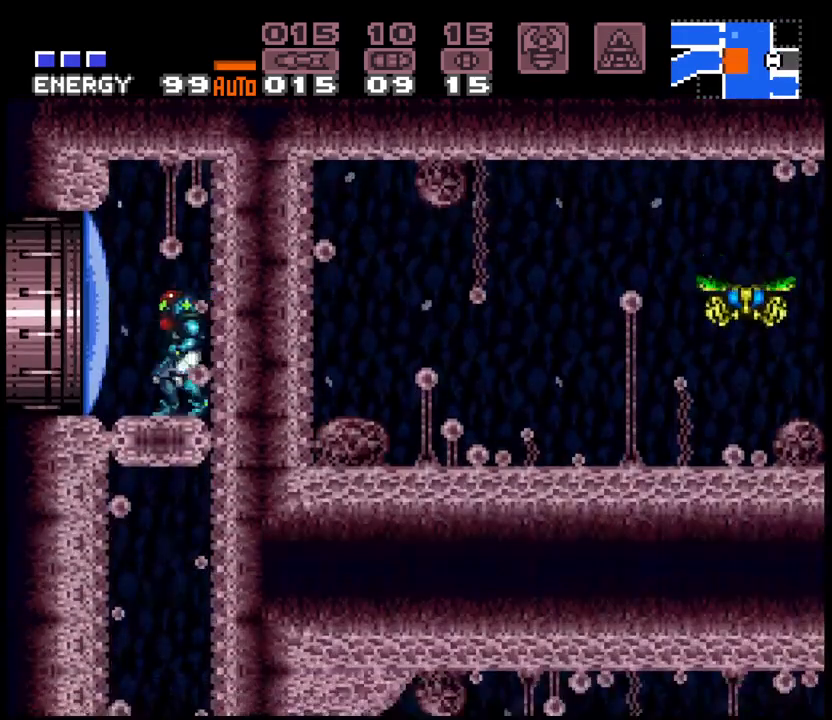
{"dt_ms": 500, "buttons": ["A", "DPAD_RIGHT"], "events": [[50, "DPAD_LEFT", "up"], [117, "DPAD_DOWN", "down"], [250, "DPAD_DOWN", "up"], [300, "DPAD_DOWN", "down"], [450, "DPAD_DOWN", "up"], [450, "DPAD_RIGHT", "down"]]}
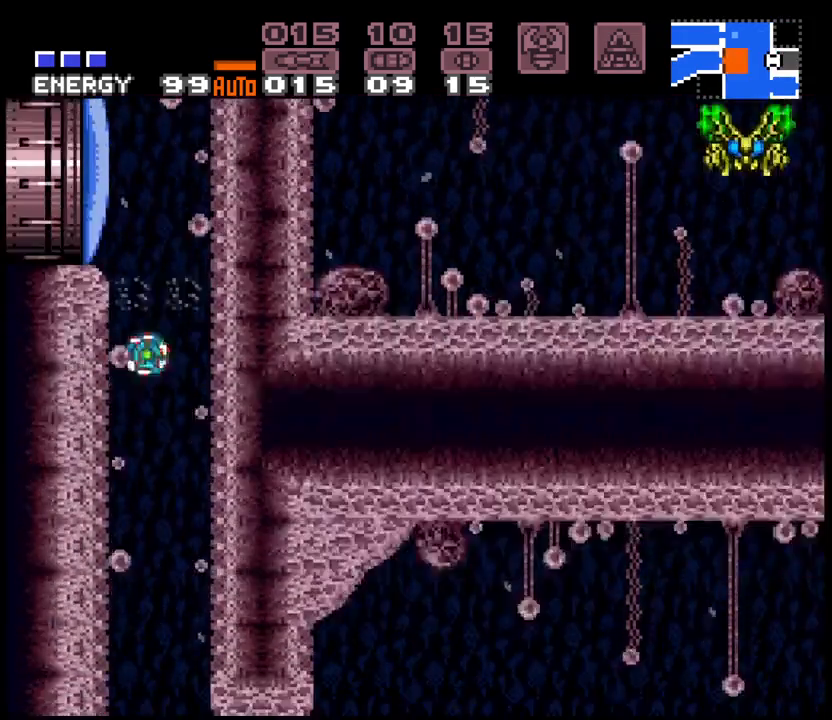
{"dt_ms": 500, "buttons": ["A", "DPAD_RIGHT"], "events": [[433, "DPAD_UP", "down"], [500, "DPAD_UP", "up"]]}
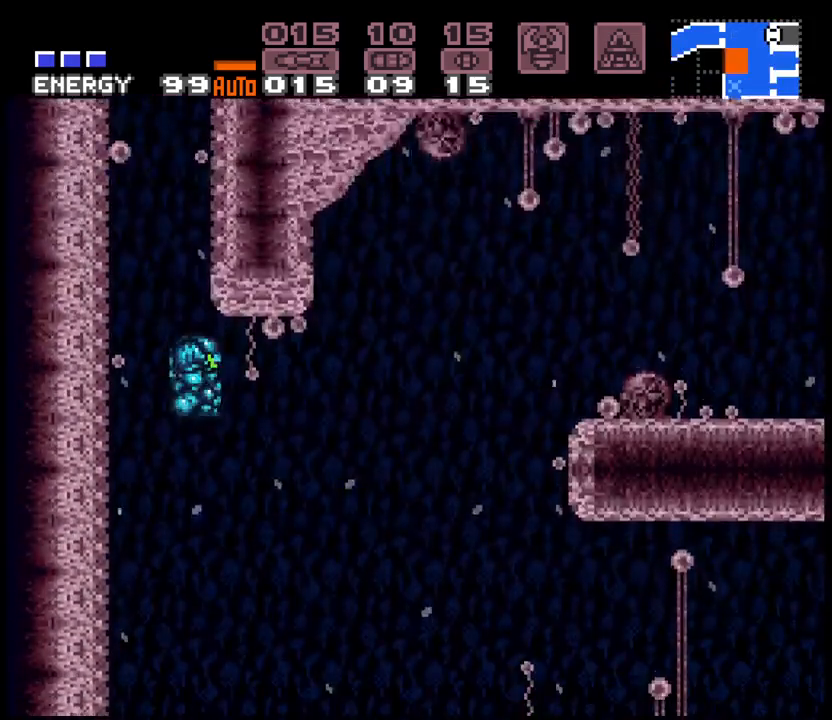
{"dt_ms": 500, "buttons": ["A", "L1", "DPAD_RIGHT"], "events": [[417, "L1", "down"]]}
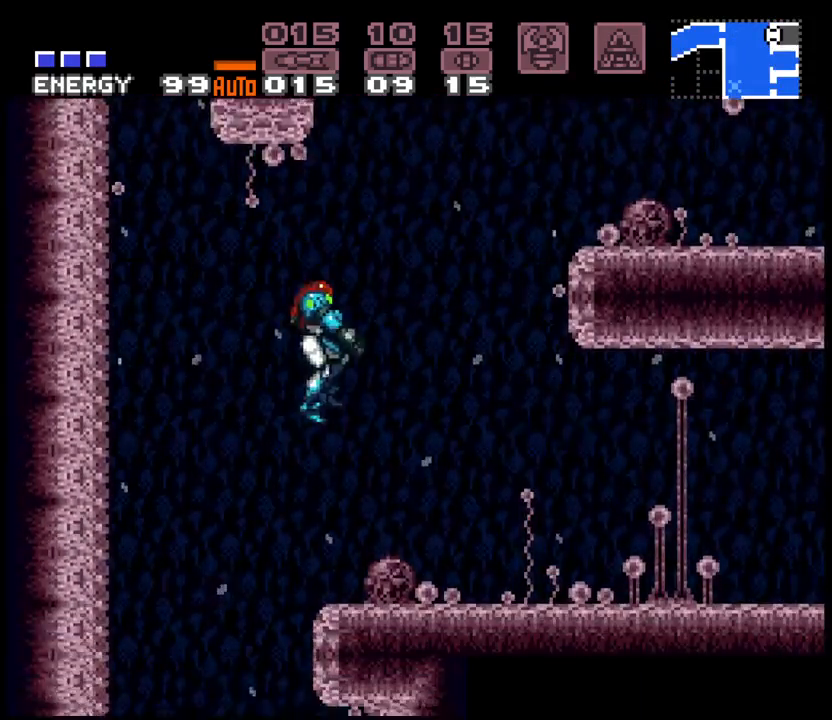
{"dt_ms": 1000, "buttons": ["A", "DPAD_RIGHT"], "events": [[33, "L1", "up"], [400, "B", "down"], [533, "A", "up"], [633, "A", "down"], [683, "X", "down"], [867, "X", "up"], [883, "B", "up"]]}
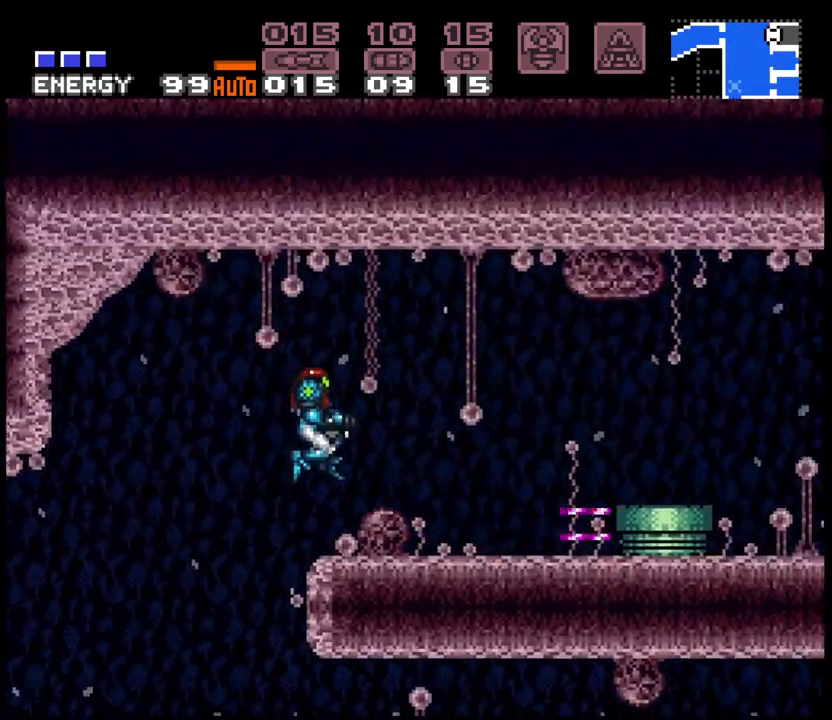
{"dt_ms": 500, "buttons": ["A", "DPAD_RIGHT"], "events": []}
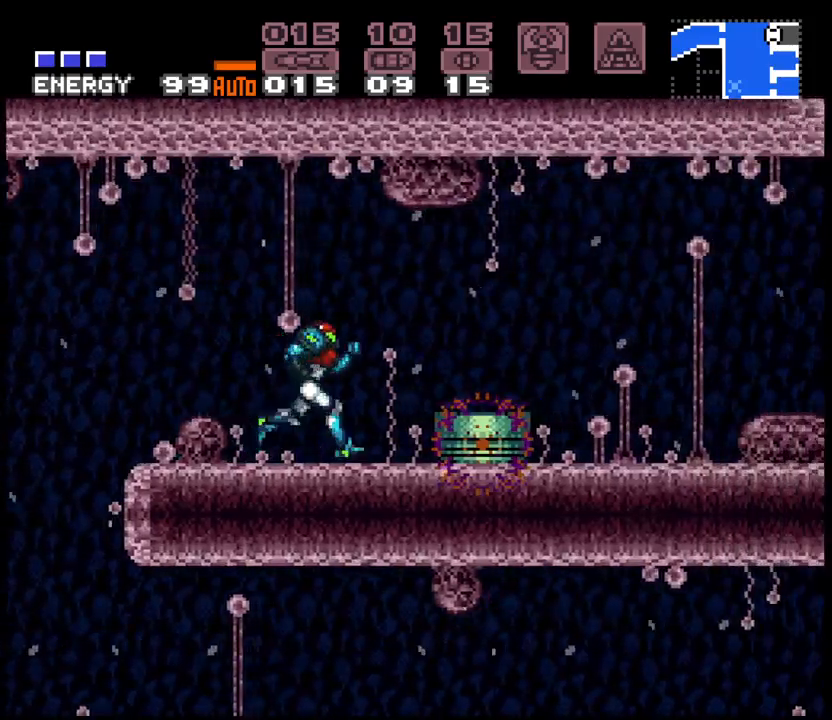
{"dt_ms": 500, "buttons": ["A", "DPAD_RIGHT"], "events": [[50, "B", "down"], [100, "B", "up"], [350, "L1", "down"], [417, "L1", "up"]]}
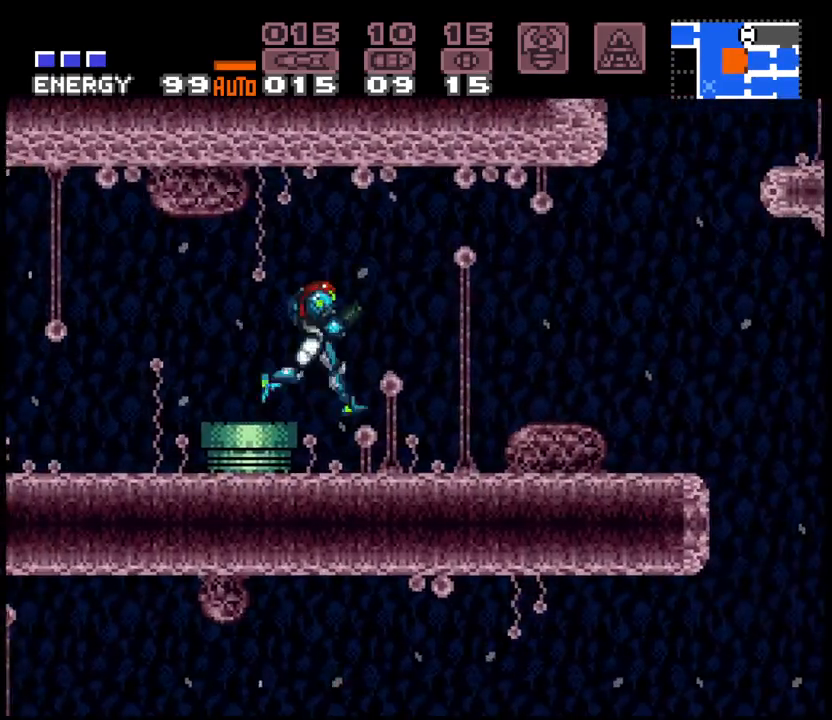
{"dt_ms": 500, "buttons": ["A", "DPAD_RIGHT"], "events": []}
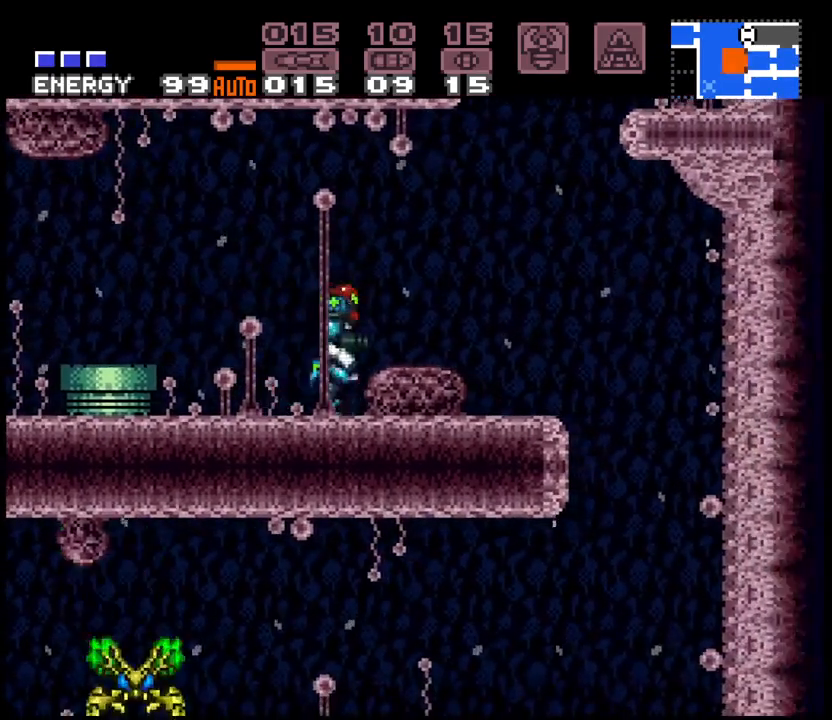
{"dt_ms": 500, "buttons": ["A", "DPAD_RIGHT"], "events": [[83, "B", "down"], [450, "B", "up"]]}
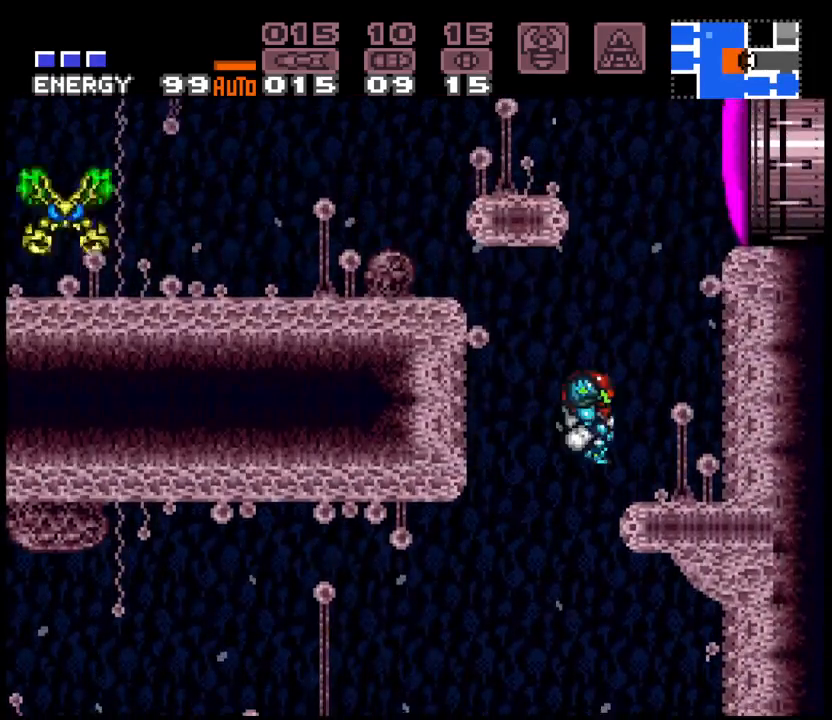
{"dt_ms": 500, "buttons": ["A", "B", "DPAD_RIGHT"], "events": [[67, "DPAD_RIGHT", "up"], [100, "DPAD_LEFT", "down"], [283, "B", "down"], [317, "DPAD_LEFT", "up"], [417, "DPAD_RIGHT", "down"]]}
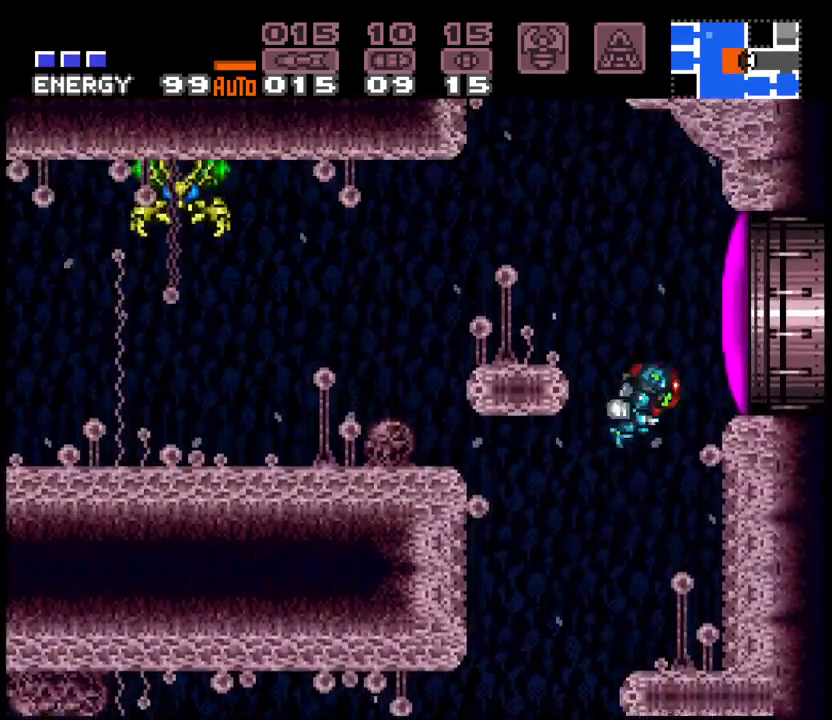
{"dt_ms": 500, "buttons": ["A", "DPAD_LEFT"], "events": [[17, "DPAD_RIGHT", "up"], [67, "DPAD_LEFT", "down"], [217, "B", "up"]]}
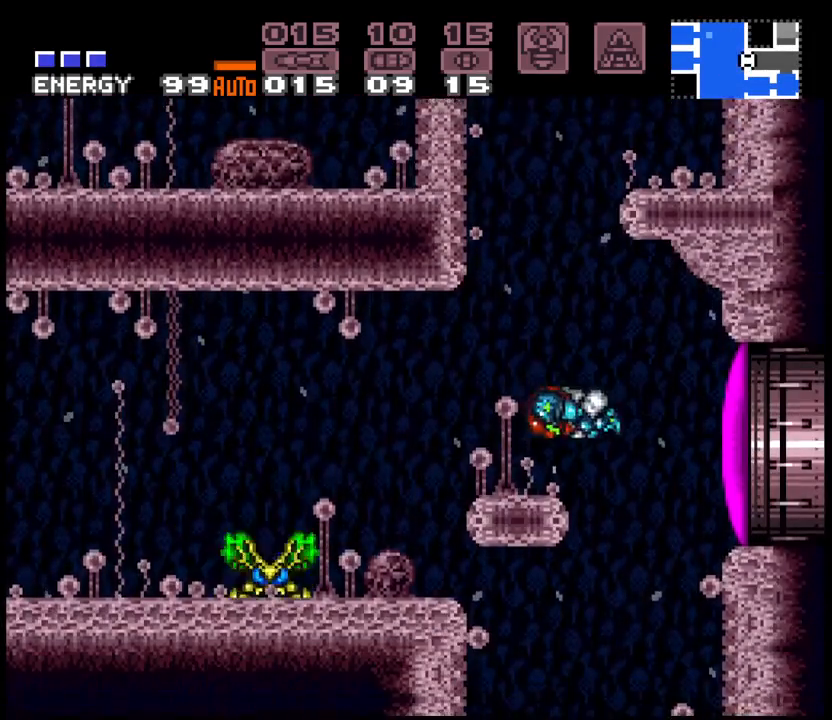
{"dt_ms": 500, "buttons": ["A", "B", "DPAD_RIGHT"], "events": [[33, "L1", "down"], [133, "L1", "up"], [167, "B", "down"], [167, "DPAD_LEFT", "up"], [217, "DPAD_RIGHT", "down"]]}
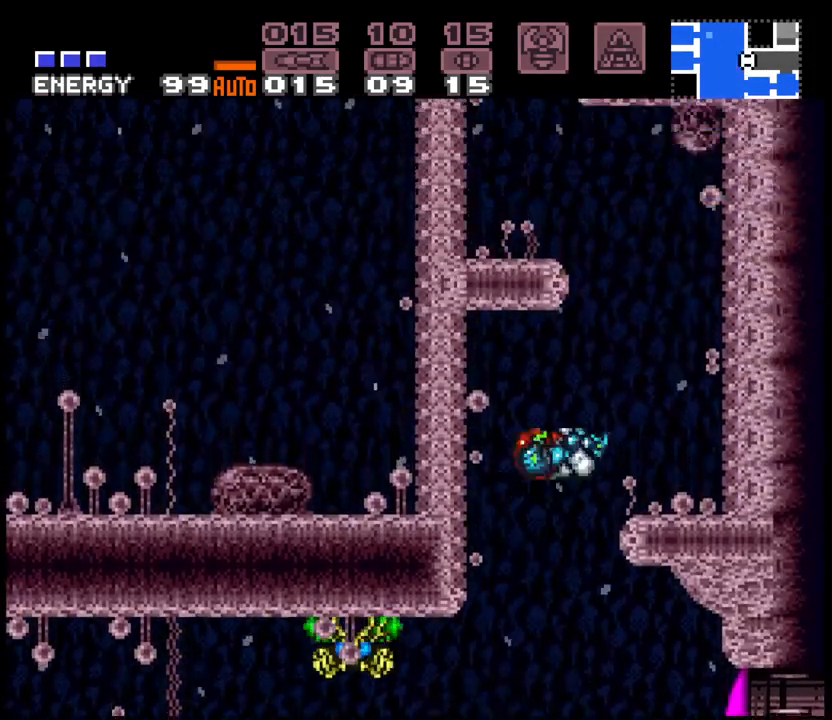
{"dt_ms": 500, "buttons": ["A", "B", "DPAD_LEFT"], "events": [[50, "B", "up"], [117, "L1", "down"], [217, "L1", "up"], [333, "DPAD_RIGHT", "up"], [383, "B", "down"], [383, "DPAD_LEFT", "down"]]}
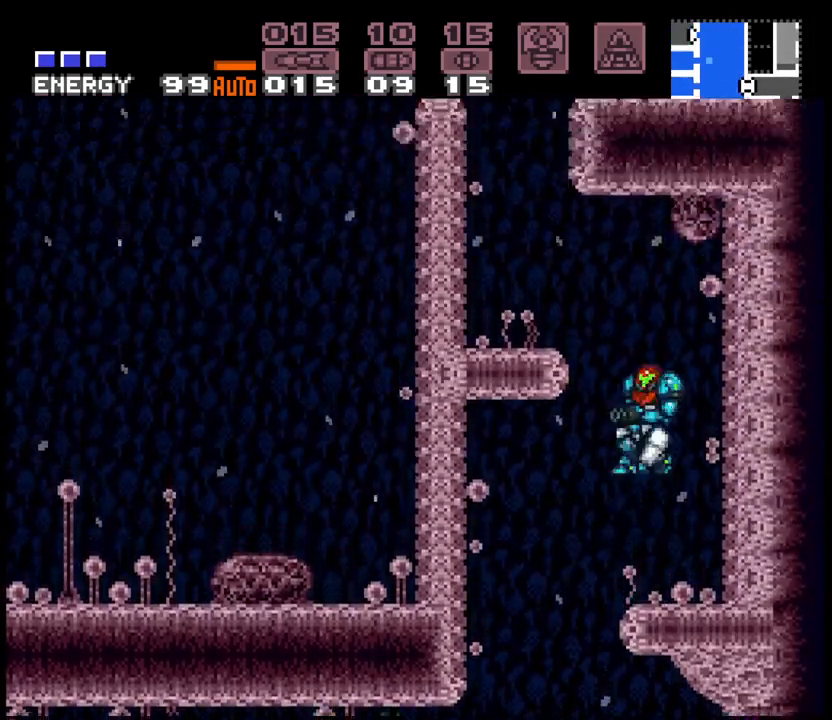
{"dt_ms": 500, "buttons": ["A"], "events": [[183, "B", "up"], [283, "L1", "down"], [333, "L1", "up"], [467, "DPAD_LEFT", "up"]]}
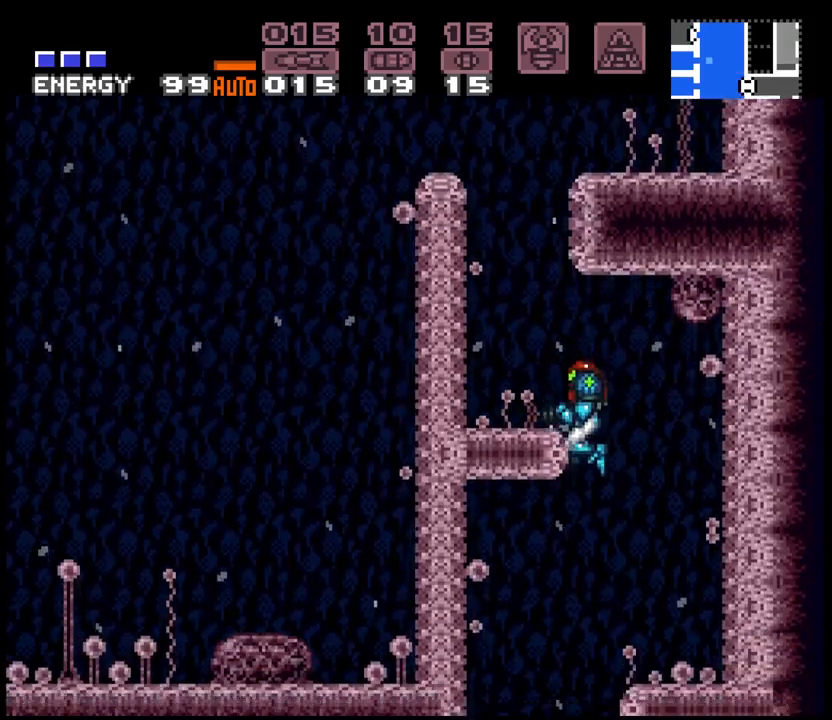
{"dt_ms": 500, "buttons": ["A", "B", "DPAD_LEFT"], "events": [[17, "DPAD_RIGHT", "down"], [383, "DPAD_RIGHT", "up"], [417, "B", "down"], [417, "DPAD_LEFT", "down"]]}
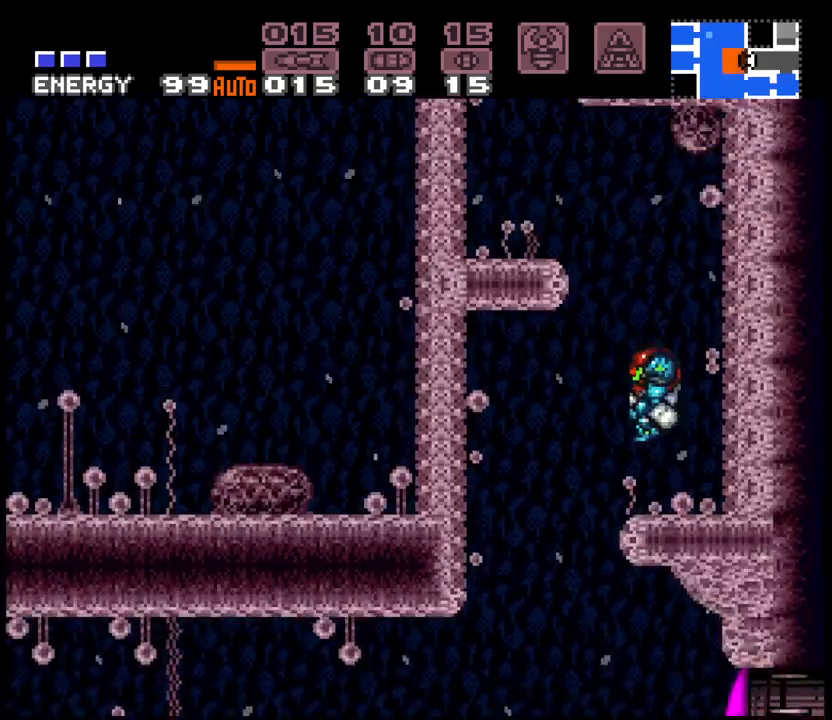
{"dt_ms": 500, "buttons": ["A", "DPAD_LEFT"], "events": [[217, "B", "up"], [367, "L1", "down"], [417, "L1", "up"]]}
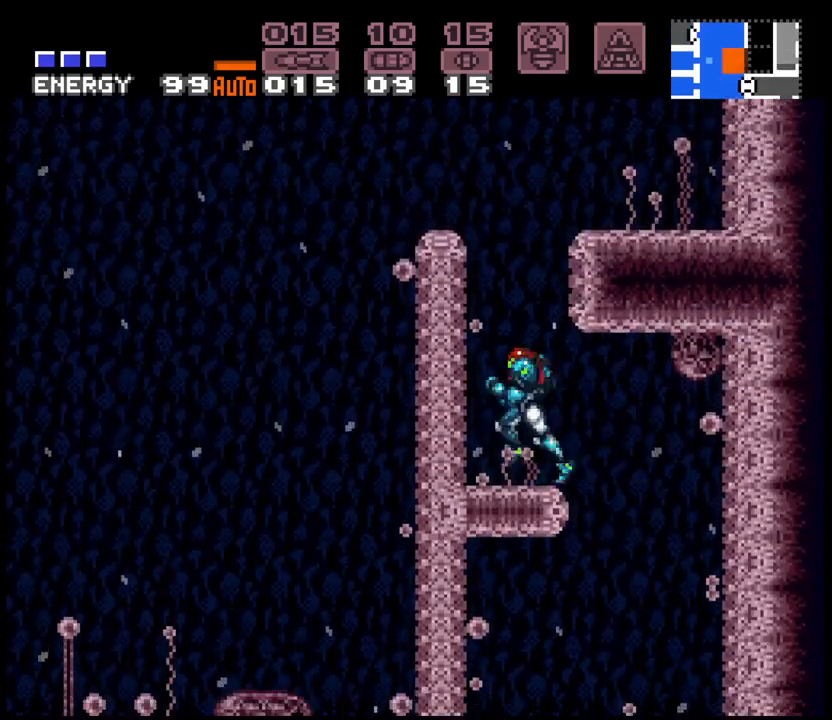
{"dt_ms": 500, "buttons": ["A", "B", "DPAD_LEFT"], "events": [[17, "B", "down"], [250, "B", "up"], [283, "L1", "down"], [367, "L1", "up"], [467, "B", "down"]]}
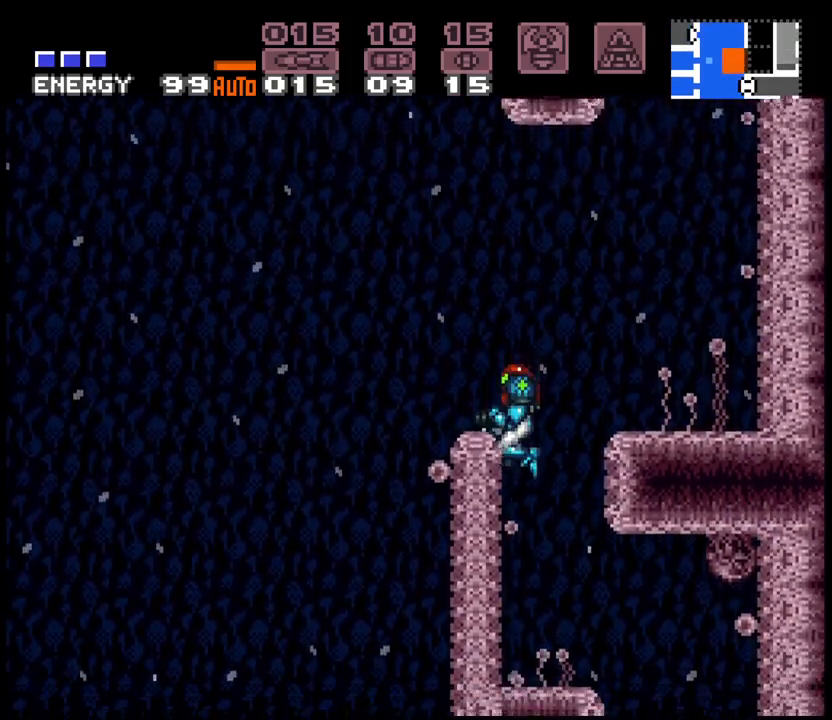
{"dt_ms": 500, "buttons": ["B"], "events": [[17, "DPAD_LEFT", "up"], [133, "B", "up"], [400, "B", "down"], [450, "A", "up"]]}
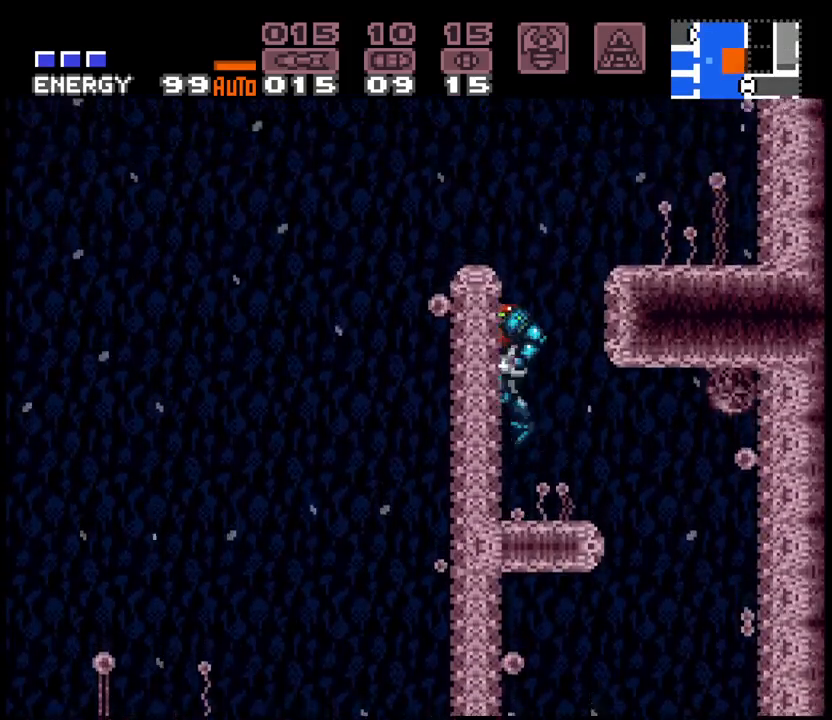
{"dt_ms": 500, "buttons": ["A", "B", "DPAD_RIGHT"], "events": [[83, "A", "down"], [117, "DPAD_DOWN", "down"], [167, "B", "up"], [200, "DPAD_DOWN", "up"], [200, "DPAD_LEFT", "down"], [333, "B", "down"], [400, "DPAD_LEFT", "up"], [450, "DPAD_RIGHT", "down"]]}
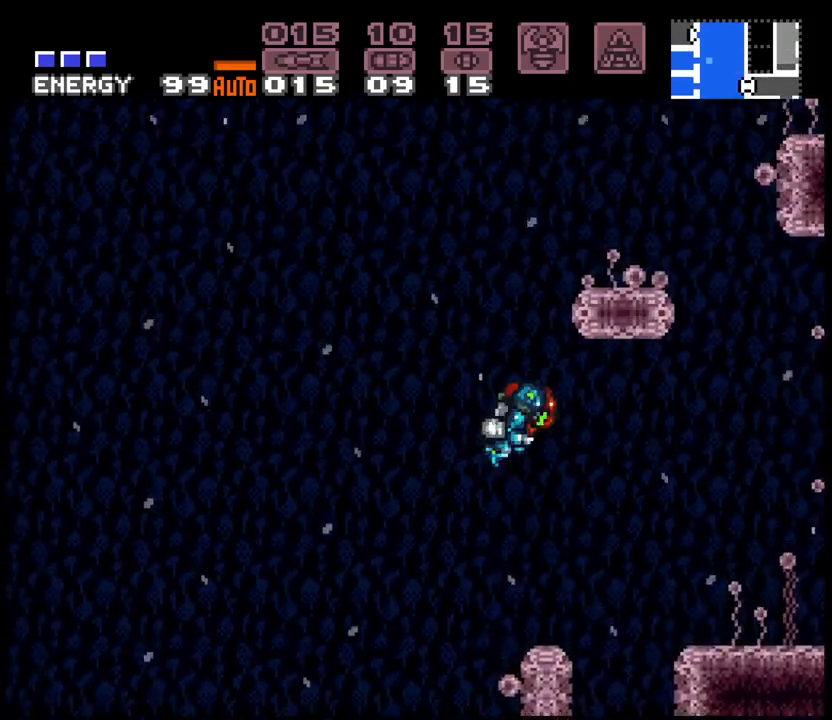
{"dt_ms": 500, "buttons": ["A", "B", "DPAD_RIGHT"], "events": [[233, "B", "up"], [267, "L1", "down"], [383, "L1", "up"], [417, "B", "down"]]}
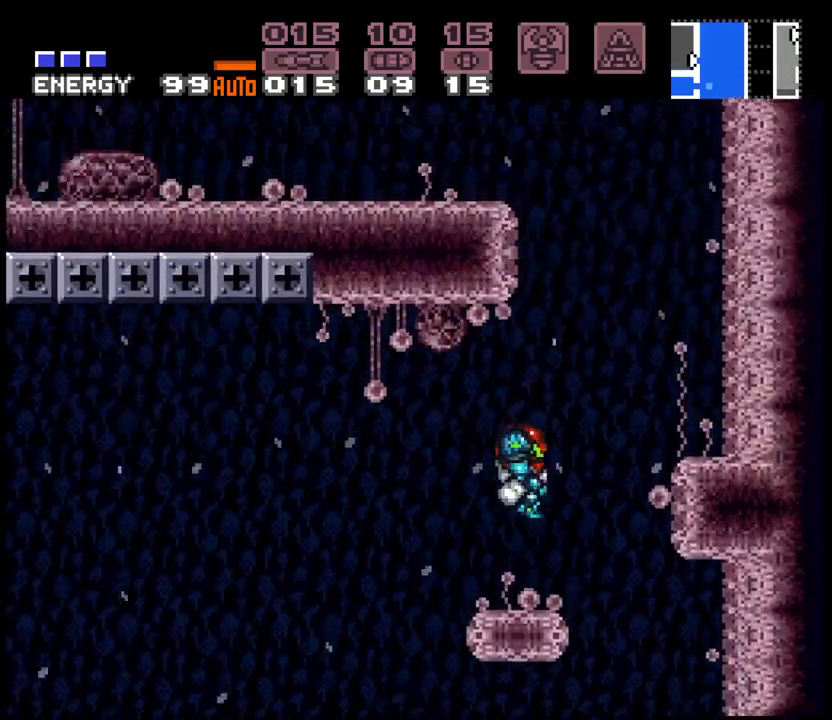
{"dt_ms": 500, "buttons": ["A", "DPAD_LEFT"], "events": [[83, "DPAD_RIGHT", "up"], [117, "DPAD_LEFT", "down"], [400, "B", "up"], [433, "L1", "down"], [500, "L1", "up"]]}
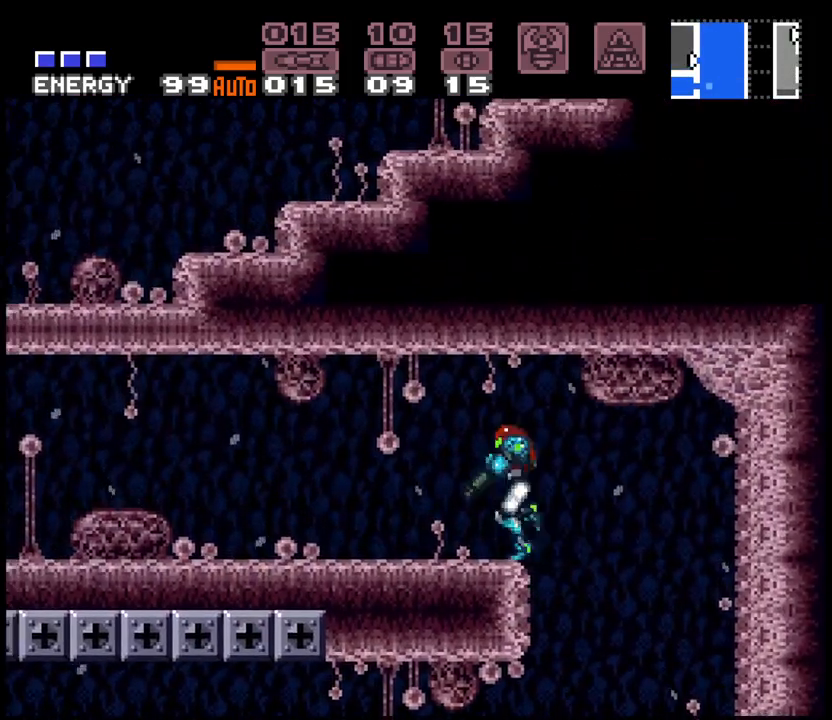
{"dt_ms": 500, "buttons": ["A", "R1", "DPAD_LEFT"], "events": [[67, "R1", "down"], [250, "X", "down"], [417, "X", "up"]]}
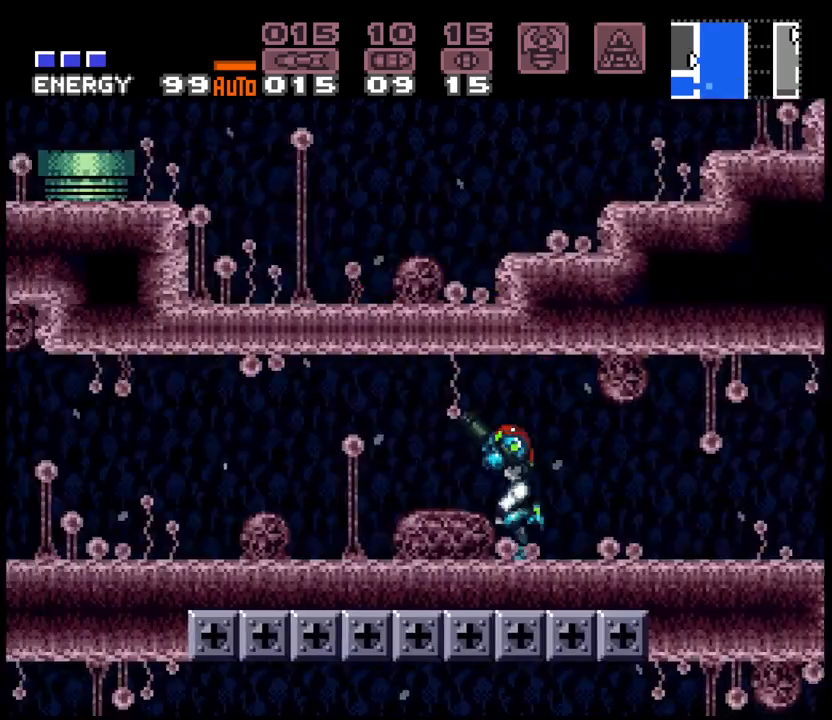
{"dt_ms": 500, "buttons": ["A", "DPAD_LEFT"], "events": [[200, "R1", "up"]]}
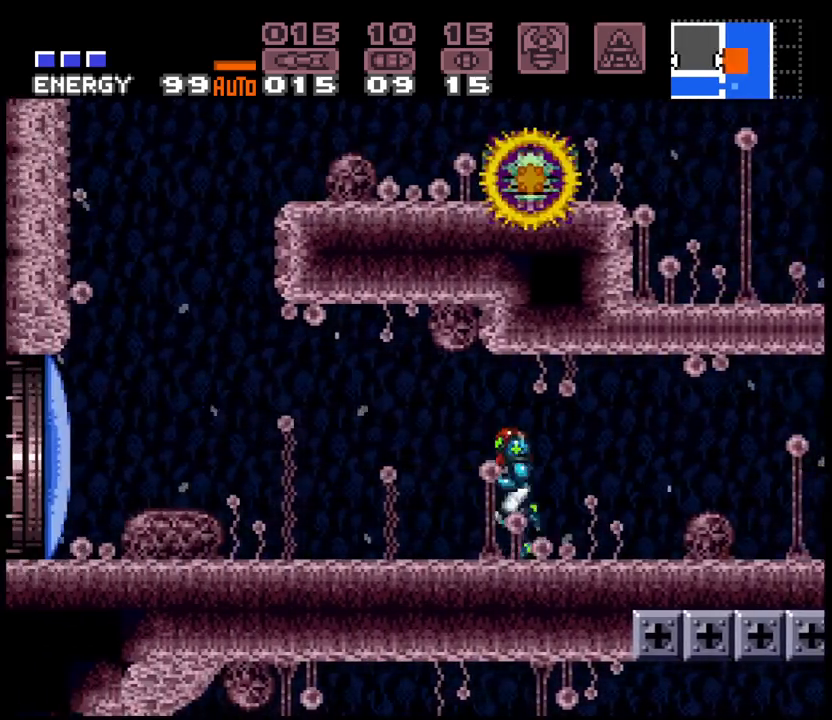
{"dt_ms": 500, "buttons": ["A", "B", "DPAD_RIGHT"], "events": [[183, "B", "down"], [233, "DPAD_LEFT", "up"], [283, "DPAD_RIGHT", "down"]]}
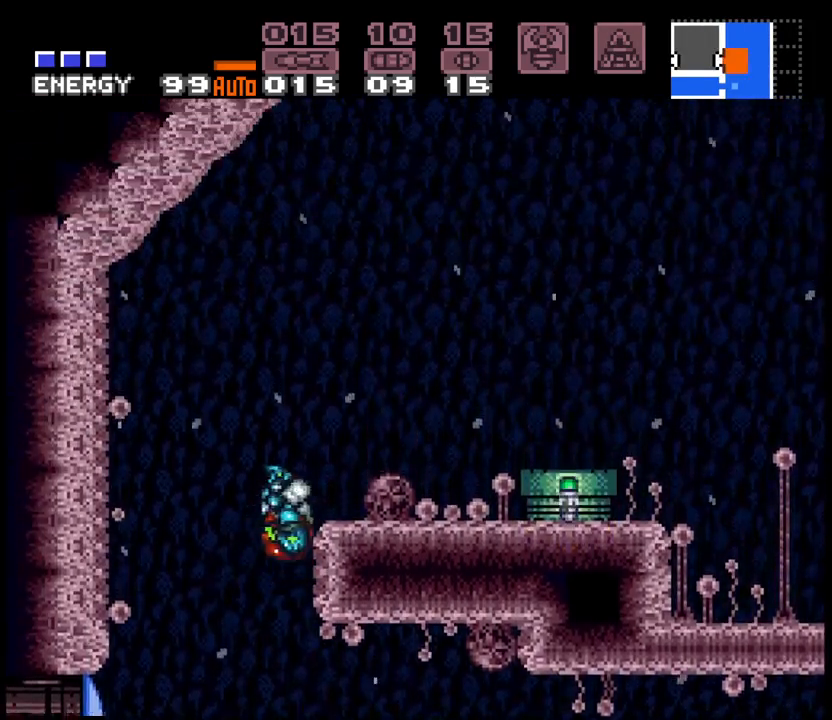
{"dt_ms": 500, "buttons": ["A", "B", "DPAD_RIGHT"], "events": [[100, "B", "up"], [167, "L1", "down"], [283, "L1", "up"], [483, "B", "down"]]}
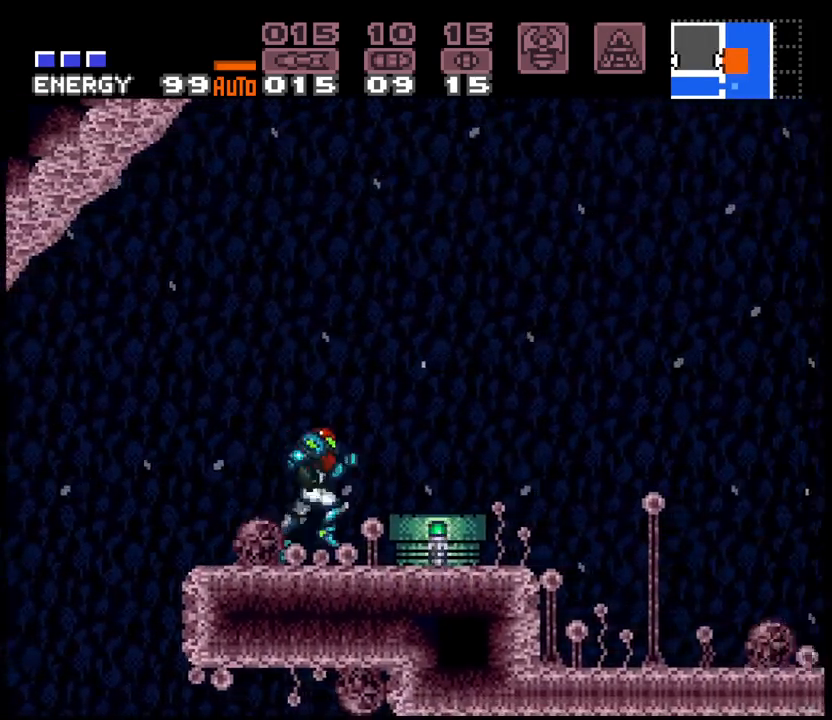
{"dt_ms": 500, "buttons": ["A", "DPAD_RIGHT"], "events": [[50, "B", "up"], [233, "L1", "down"], [333, "L1", "up"]]}
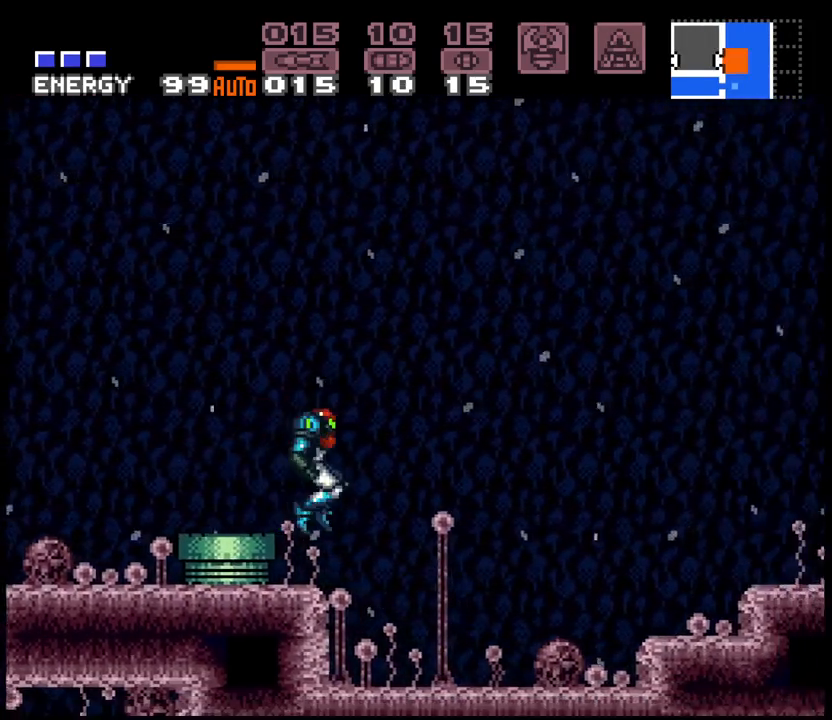
{"dt_ms": 500, "buttons": ["A", "DPAD_RIGHT"], "events": [[117, "DPAD_RIGHT", "up"], [167, "DPAD_LEFT", "down"], [350, "DPAD_LEFT", "up"], [383, "DPAD_RIGHT", "down"]]}
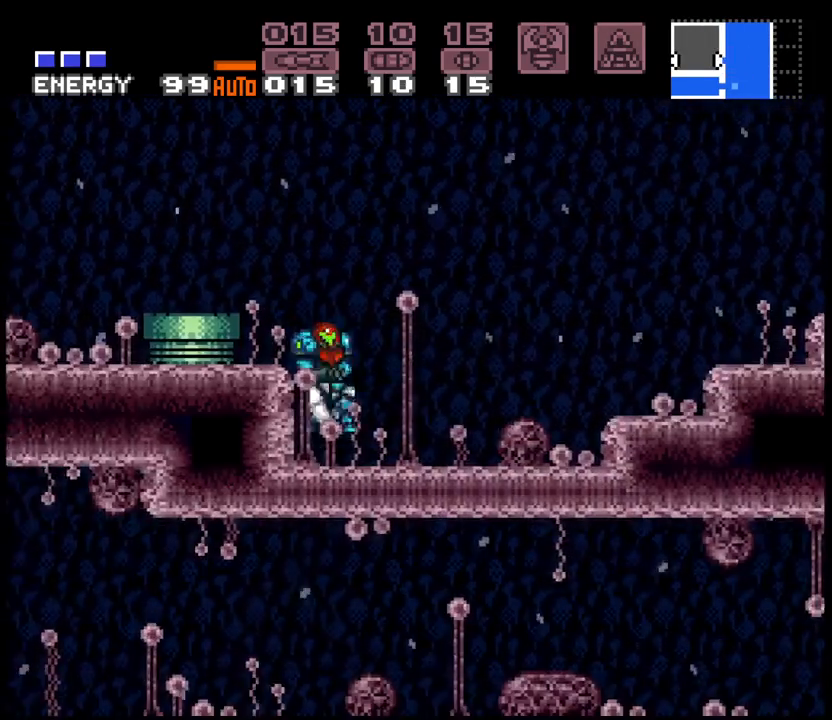
{"dt_ms": 500, "buttons": ["A", "B", "DPAD_RIGHT"], "events": [[433, "B", "down"]]}
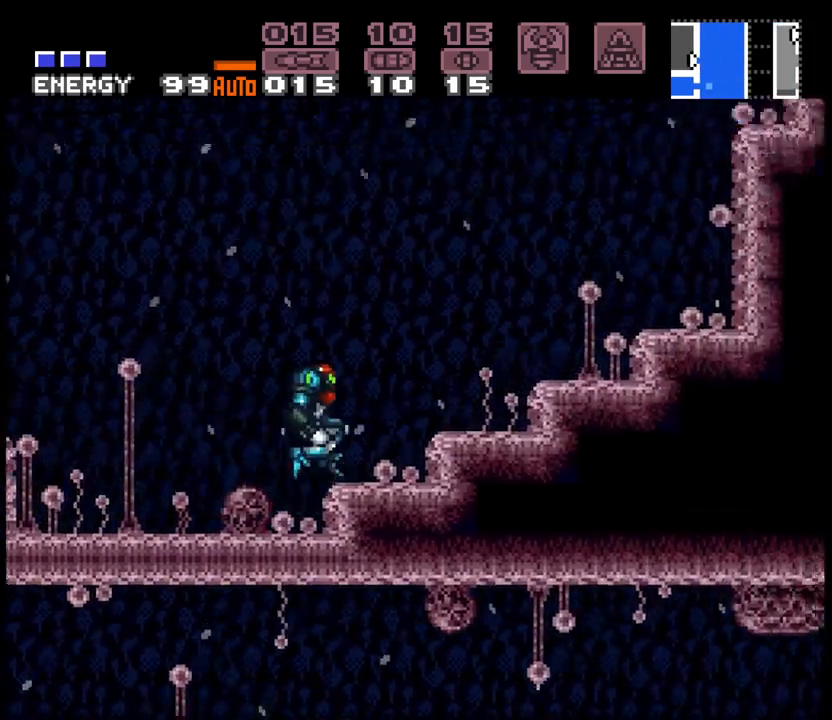
{"dt_ms": 500, "buttons": ["A", "B", "DPAD_RIGHT"], "events": []}